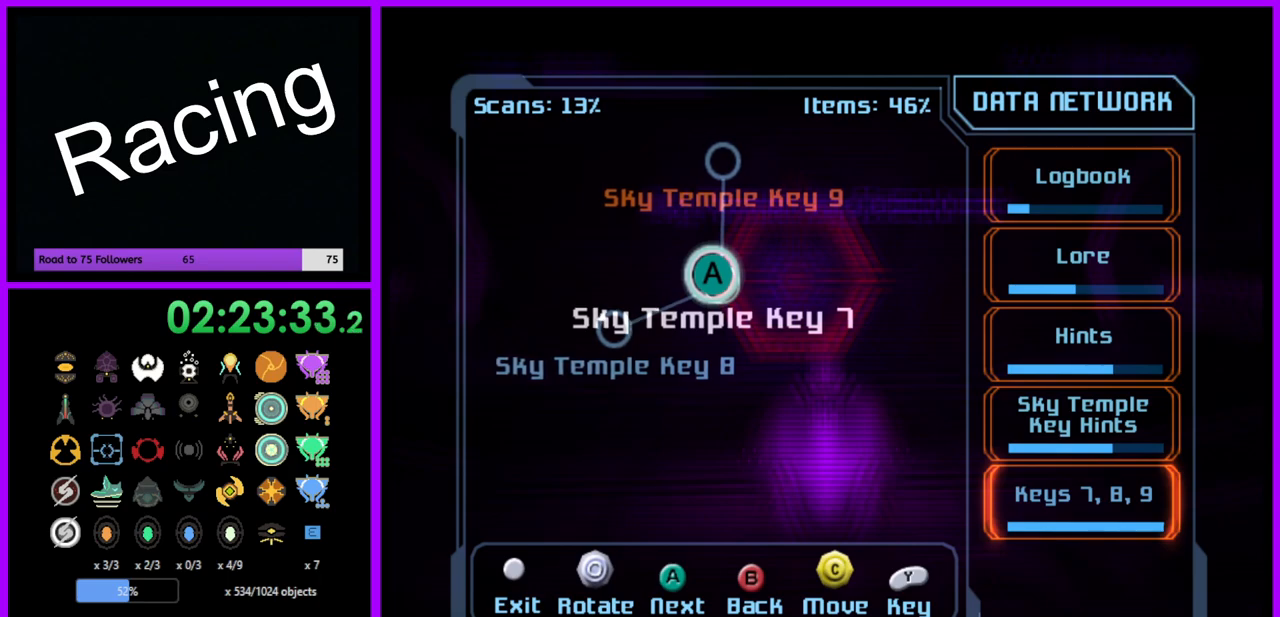
Gameplay with a controller (Nintendo layout); each line is a JSON object with the inputs held at the frame after it. "events" lists button and stick changes between this image and that frame as [ms after this image, input, new state], when the widget could be followed in between. Not read: L3 R3.
{"buttons": [], "left_stick": "center", "right_stick": "center", "events": []}
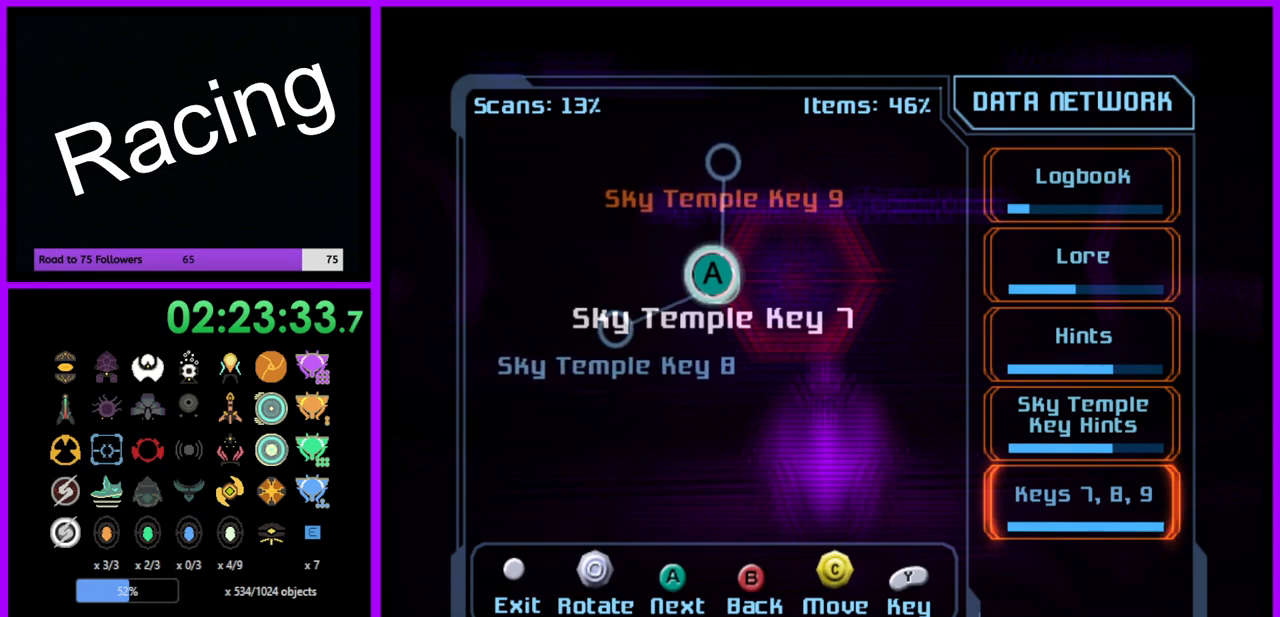
{"buttons": [], "left_stick": "center", "right_stick": "center", "events": []}
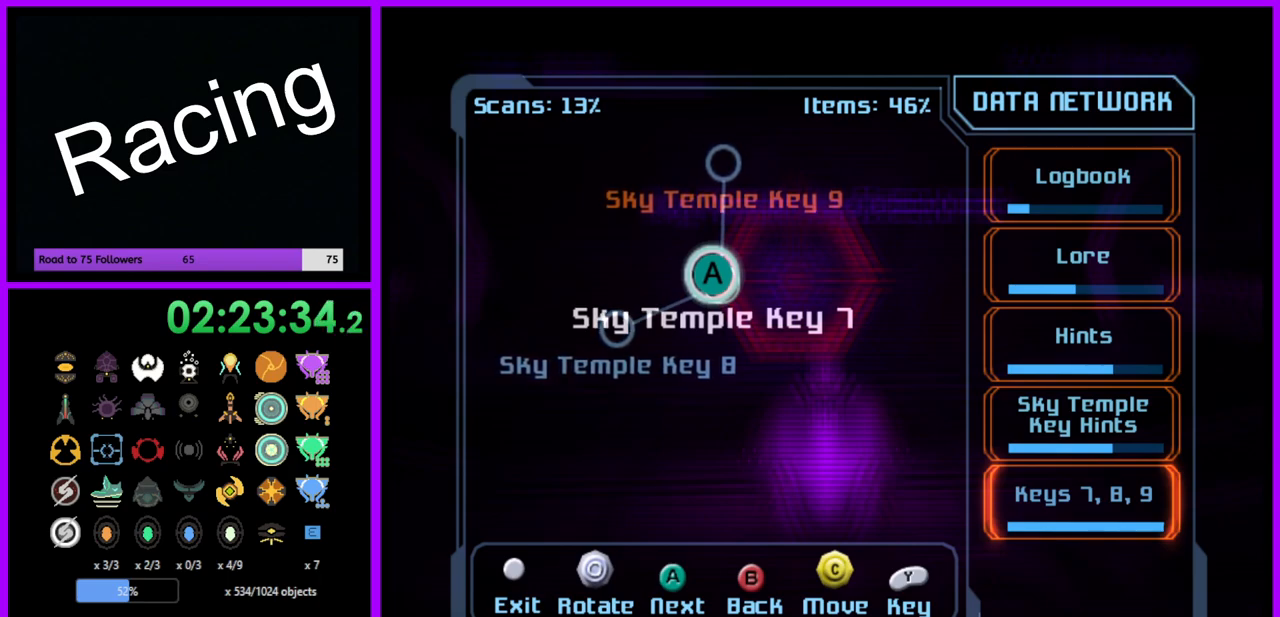
{"buttons": [], "left_stick": "center", "right_stick": "center", "events": []}
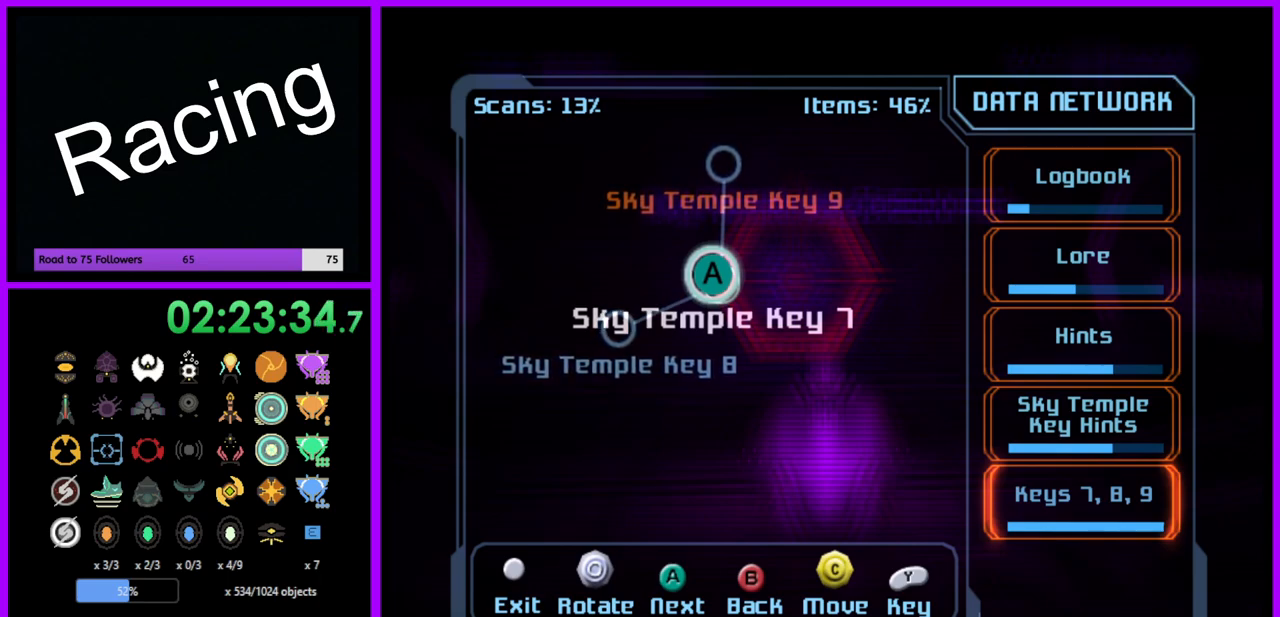
{"buttons": [], "left_stick": "center", "right_stick": "center", "events": [[383, "B", "down"], [467, "B", "up"]]}
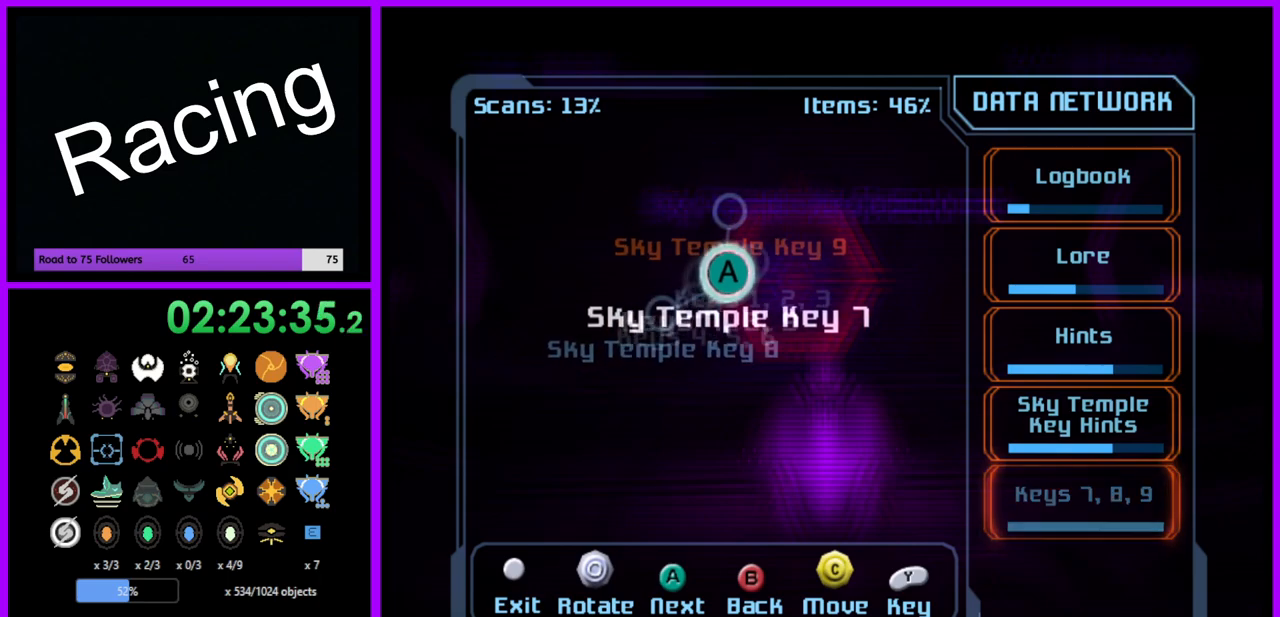
{"buttons": ["B"], "left_stick": "center", "right_stick": "center", "events": [[33, "B", "down"], [117, "B", "up"], [183, "B", "down"], [250, "B", "up"], [333, "B", "down"], [400, "B", "up"], [483, "B", "down"]]}
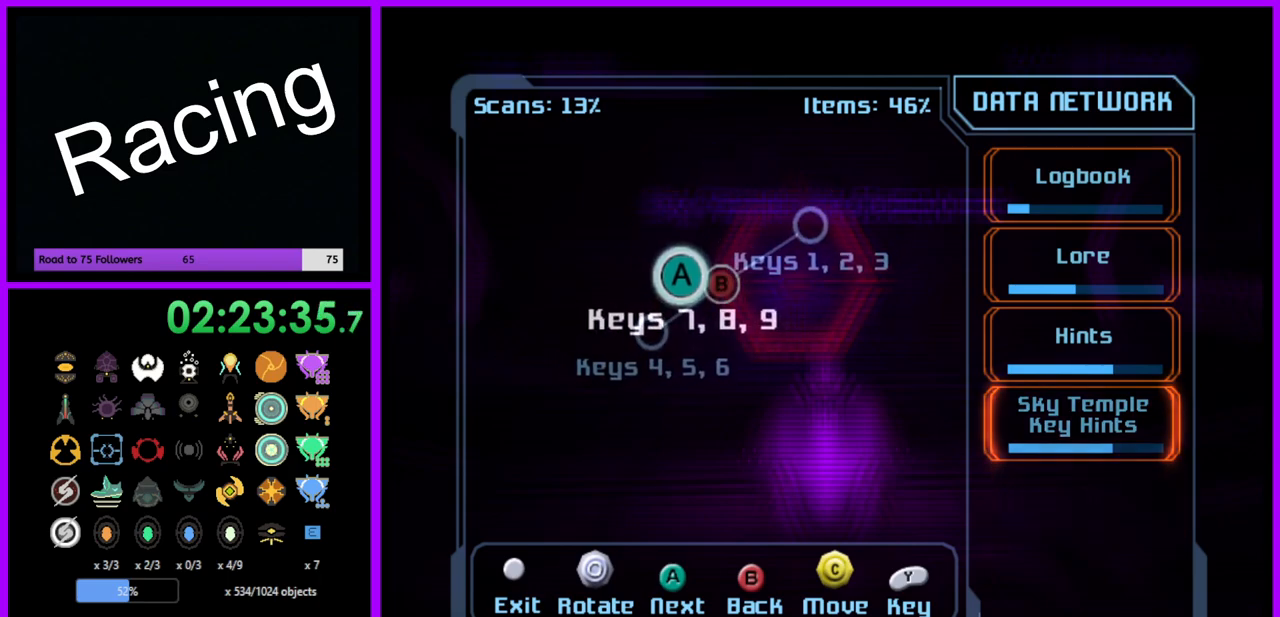
{"buttons": [], "left_stick": "center", "right_stick": "center", "events": [[33, "B", "up"], [133, "B", "down"], [200, "B", "up"], [283, "B", "down"], [350, "B", "up"], [433, "B", "down"], [500, "B", "up"]]}
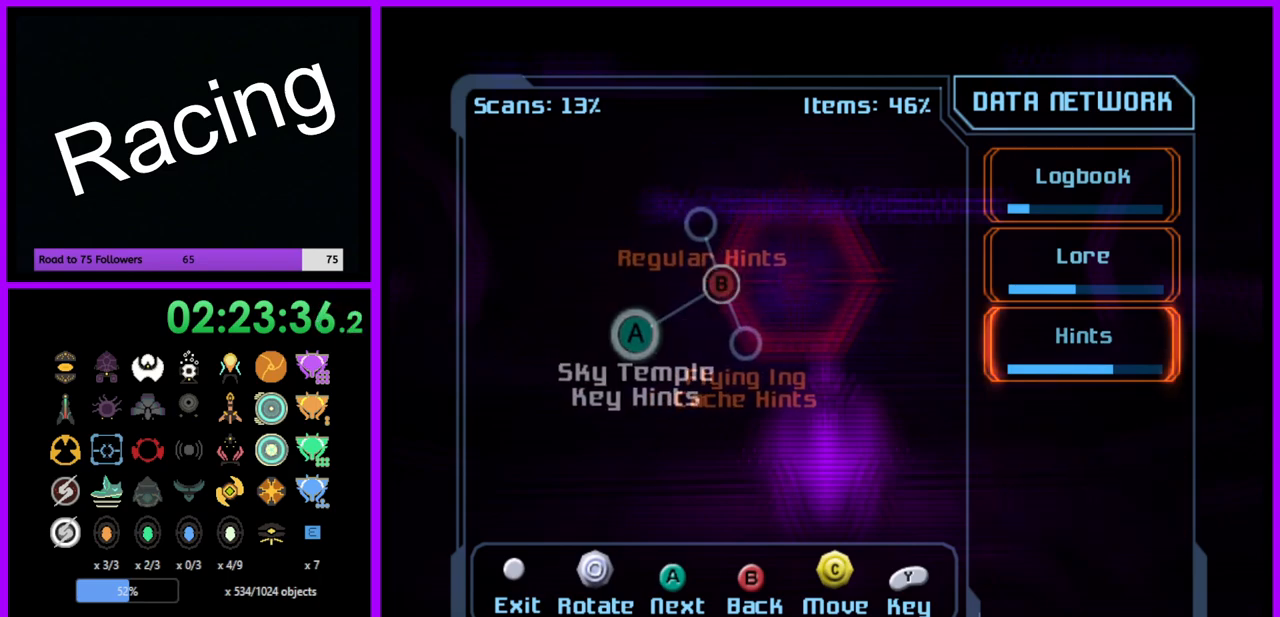
{"buttons": [], "left_stick": "center", "right_stick": "center", "events": [[100, "B", "down"], [167, "B", "up"], [250, "B", "down"], [333, "B", "up"], [417, "B", "down"], [500, "B", "up"]]}
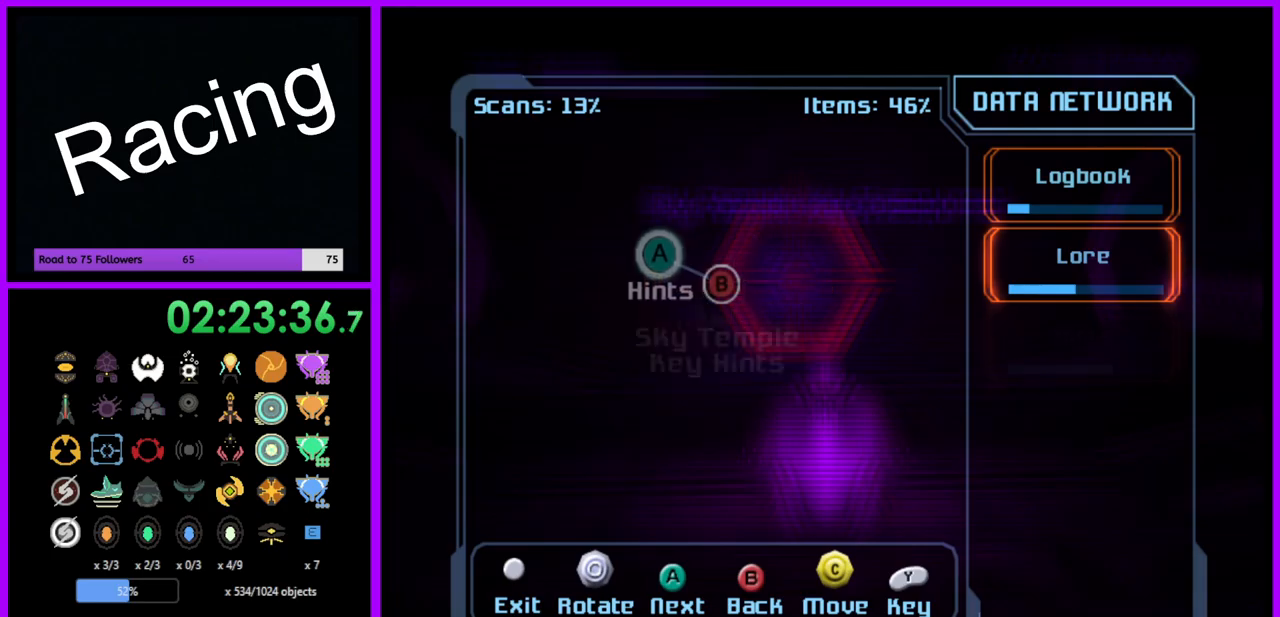
{"buttons": [], "left_stick": "center", "right_stick": "center", "events": [[83, "B", "down"], [167, "B", "up"], [250, "B", "down"], [333, "B", "up"], [417, "B", "down"], [500, "B", "up"]]}
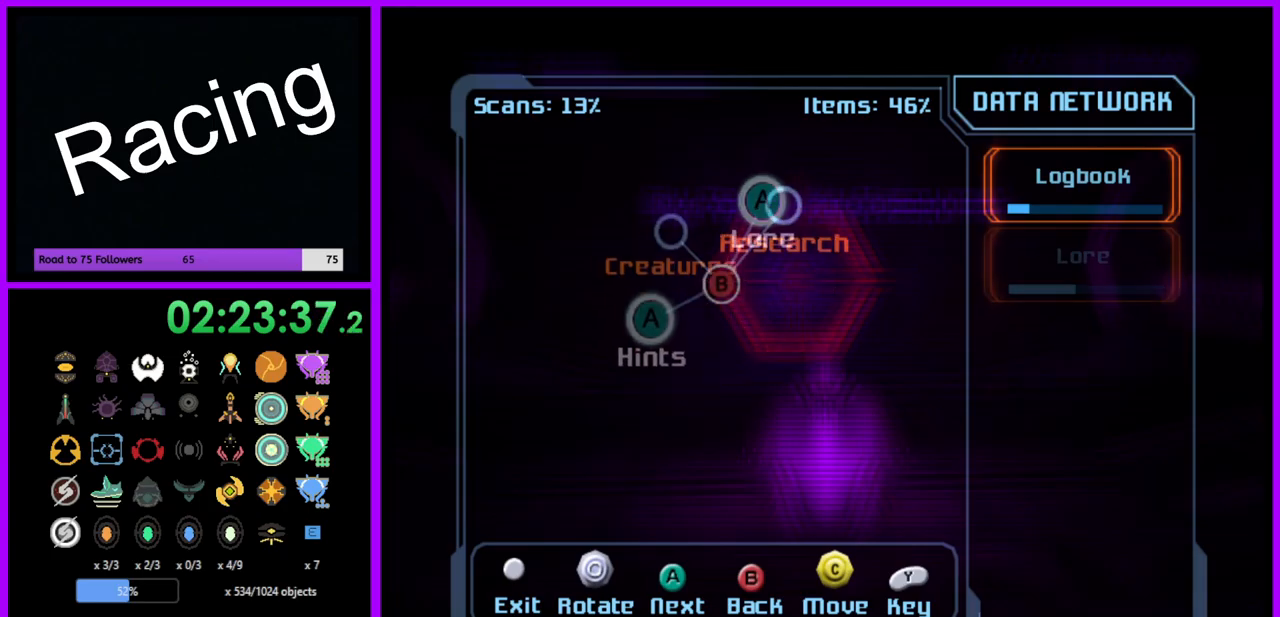
{"buttons": [], "left_stick": "center", "right_stick": "center", "events": [[83, "B", "down"], [167, "B", "up"], [250, "B", "down"], [333, "B", "up"], [417, "B", "down"], [483, "B", "up"]]}
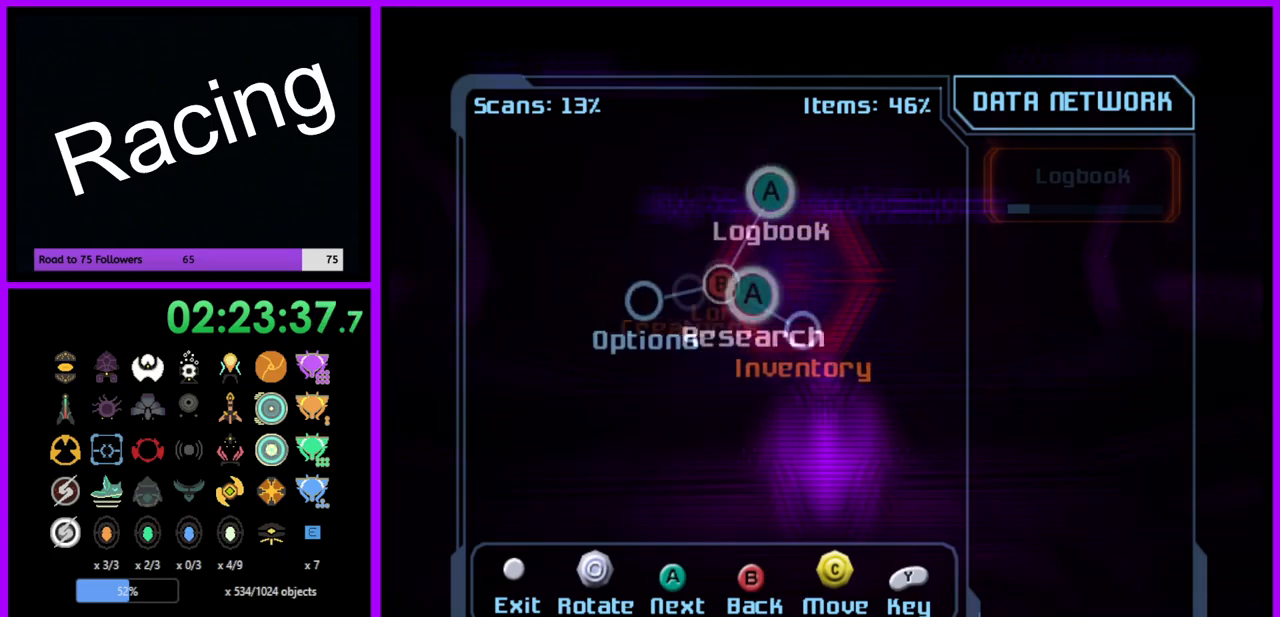
{"buttons": [], "left_stick": "center", "right_stick": "center", "events": [[67, "B", "down"], [150, "B", "up"], [217, "B", "down"], [317, "B", "up"]]}
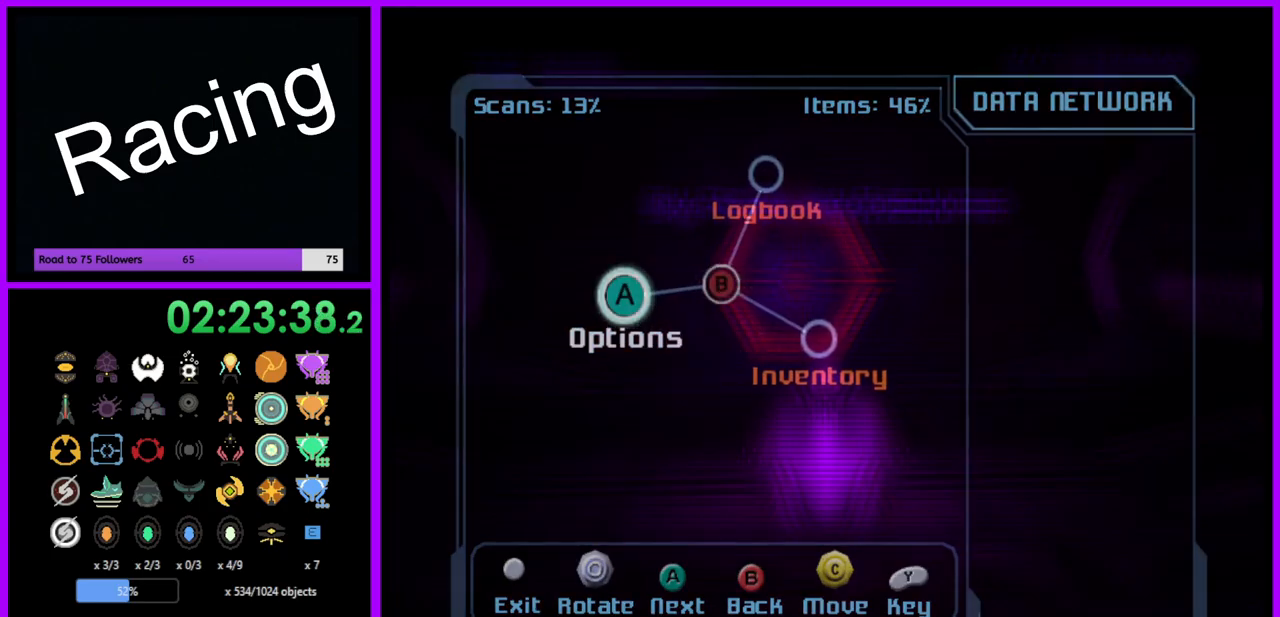
{"buttons": [], "left_stick": "center", "right_stick": "center", "events": []}
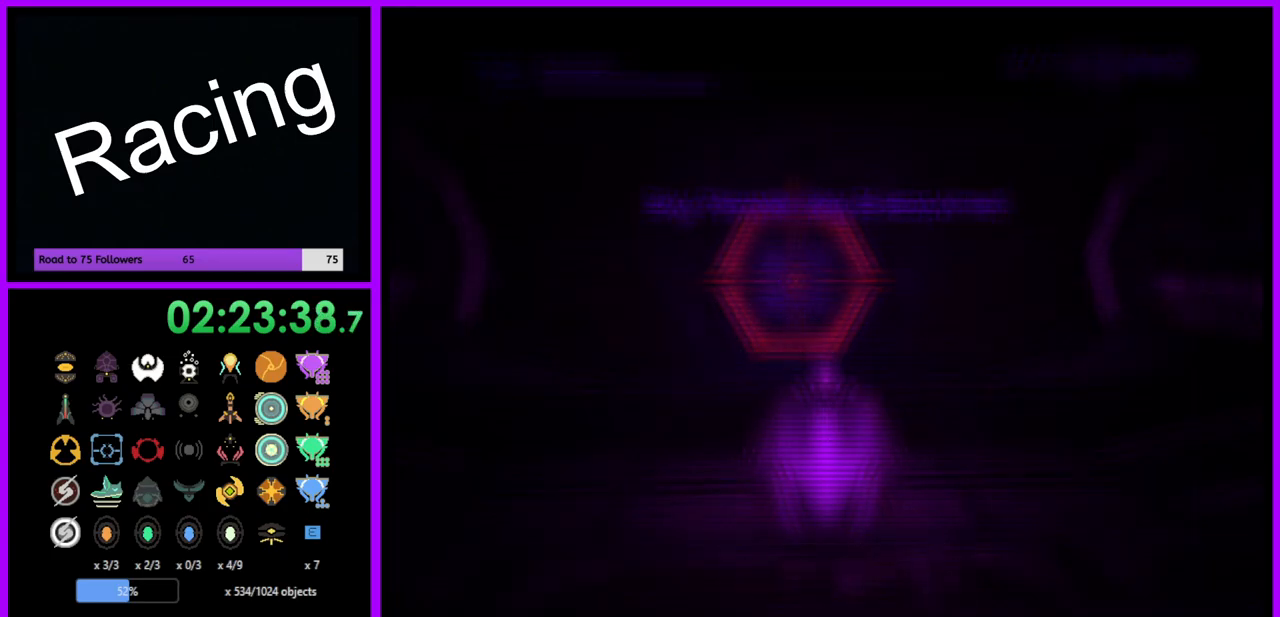
{"buttons": ["B"], "left_stick": "down", "right_stick": "center", "events": [[67, "left_stick", "down"], [300, "B", "down"]]}
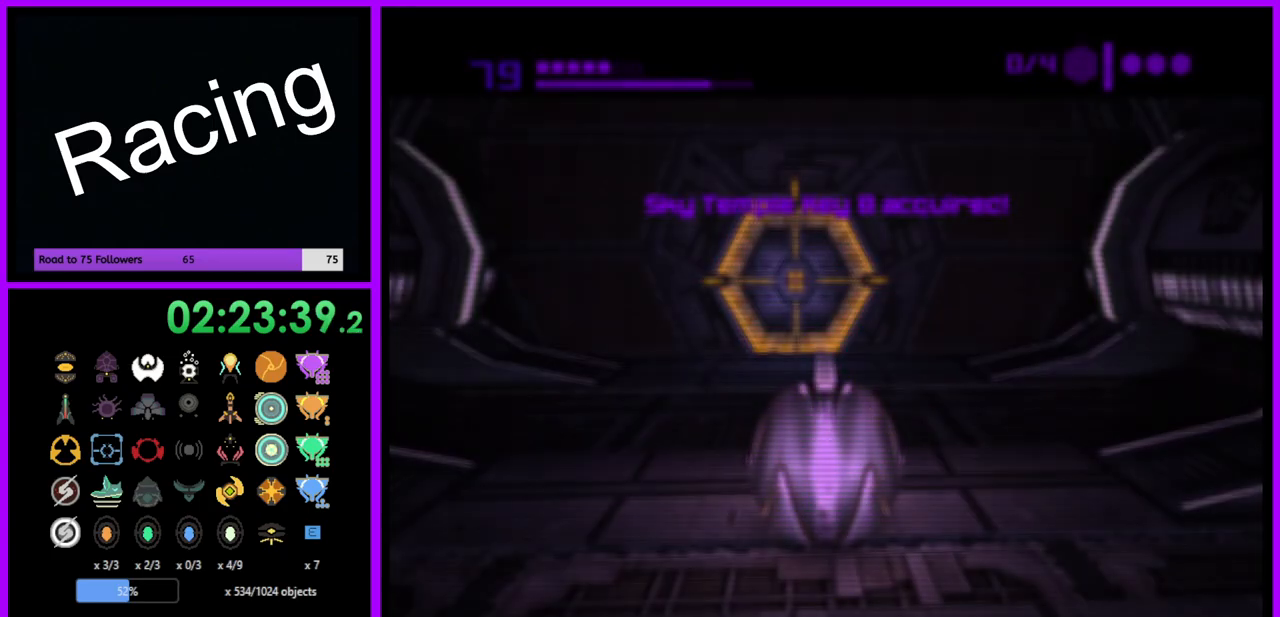
{"buttons": ["B"], "left_stick": "down", "right_stick": "center", "events": []}
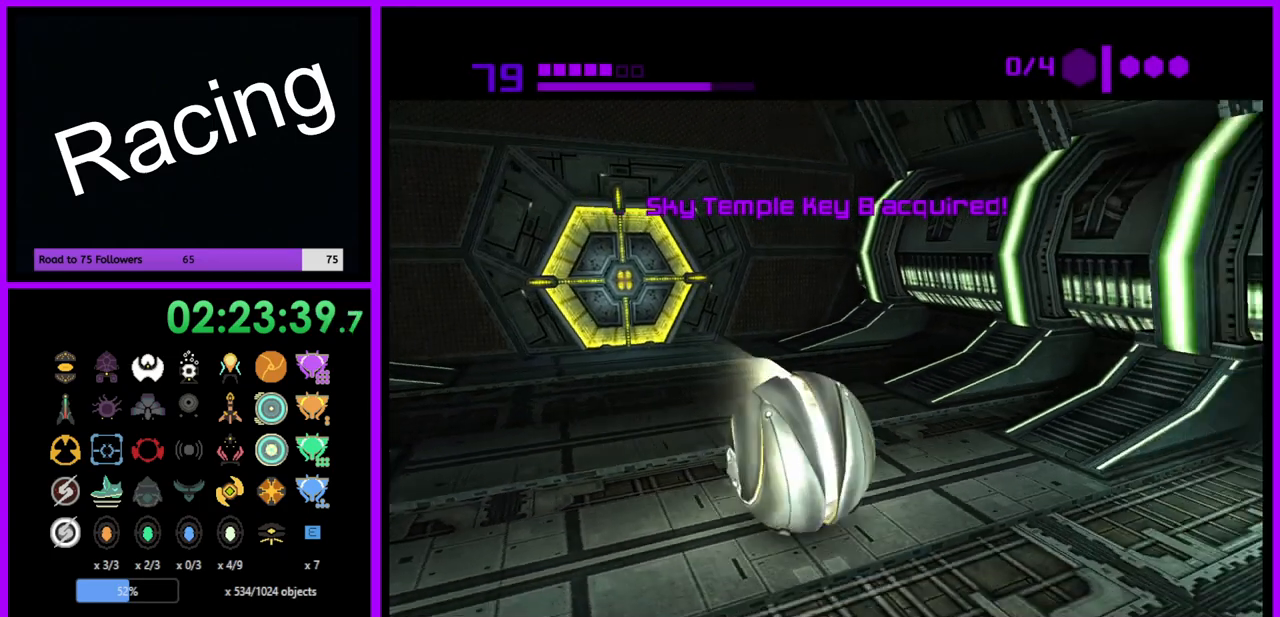
{"buttons": ["B"], "left_stick": "up", "right_stick": "center", "events": [[217, "B", "up"], [317, "left_stick", "right"], [383, "left_stick", "up-right"], [500, "B", "down"], [500, "left_stick", "up"]]}
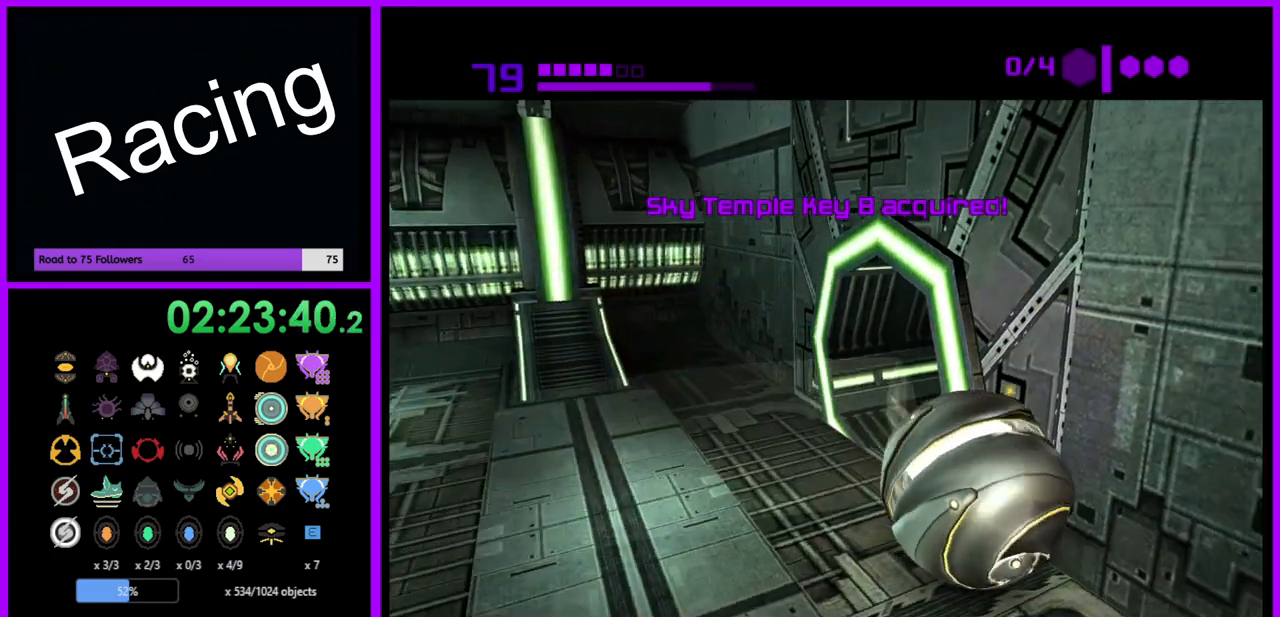
{"buttons": ["B"], "left_stick": "up-right", "right_stick": "center", "events": [[150, "left_stick", "up-left"], [283, "left_stick", "up"], [383, "left_stick", "up-right"]]}
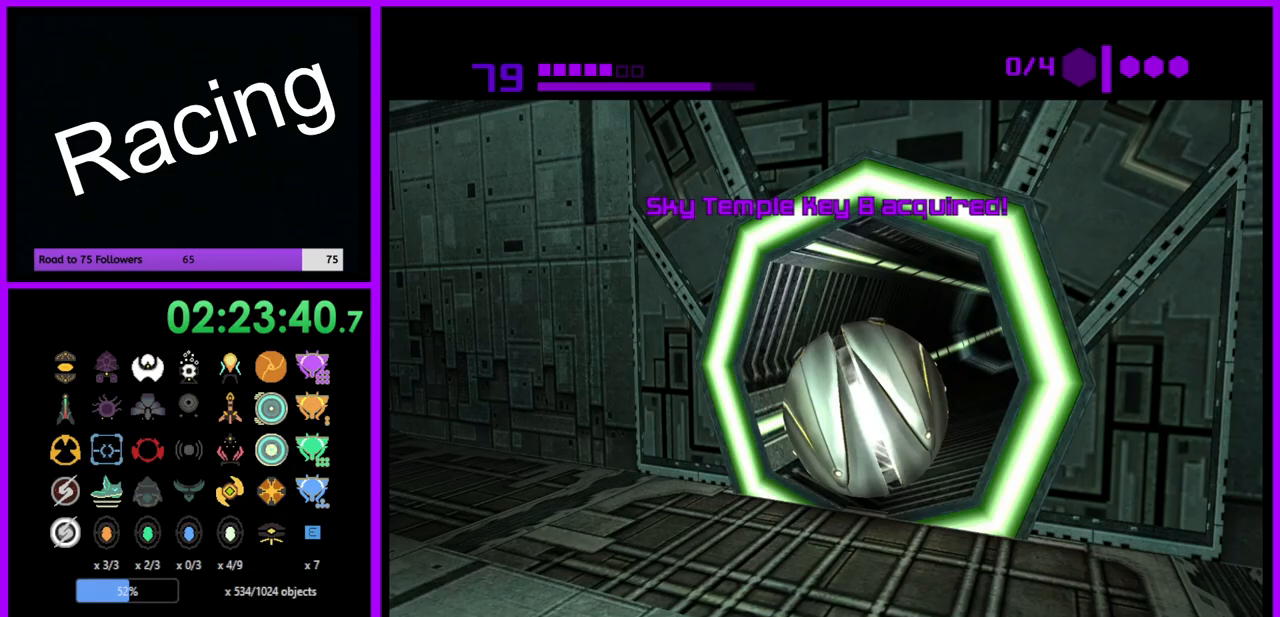
{"buttons": ["B"], "left_stick": "up", "right_stick": "center", "events": [[133, "left_stick", "up"], [233, "B", "up"], [350, "B", "down"]]}
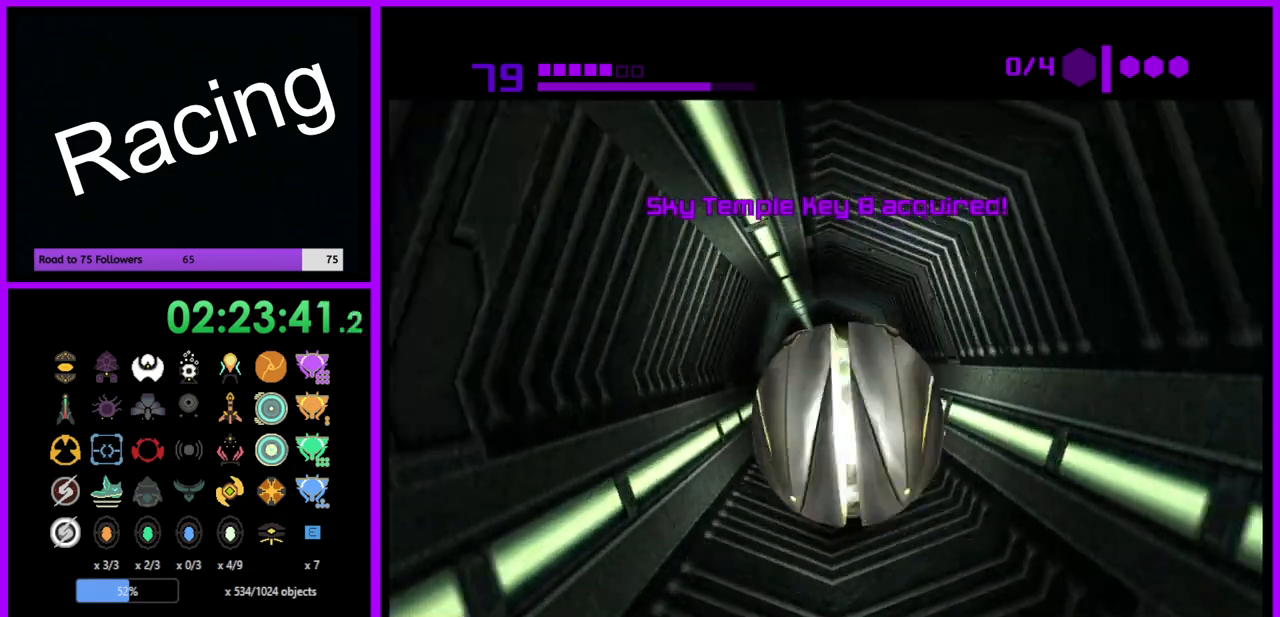
{"buttons": ["B"], "left_stick": "up", "right_stick": "center", "events": [[300, "B", "up"], [467, "B", "down"]]}
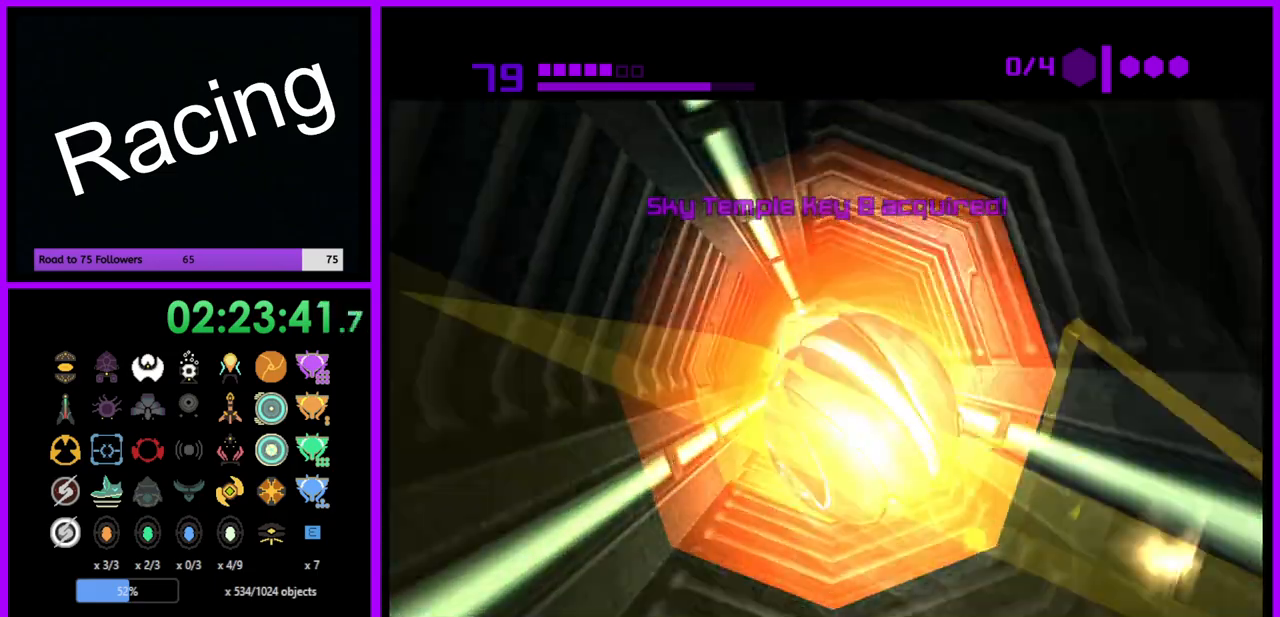
{"buttons": ["B"], "left_stick": "right", "right_stick": "center", "events": [[33, "left_stick", "up-right"], [300, "left_stick", "right"]]}
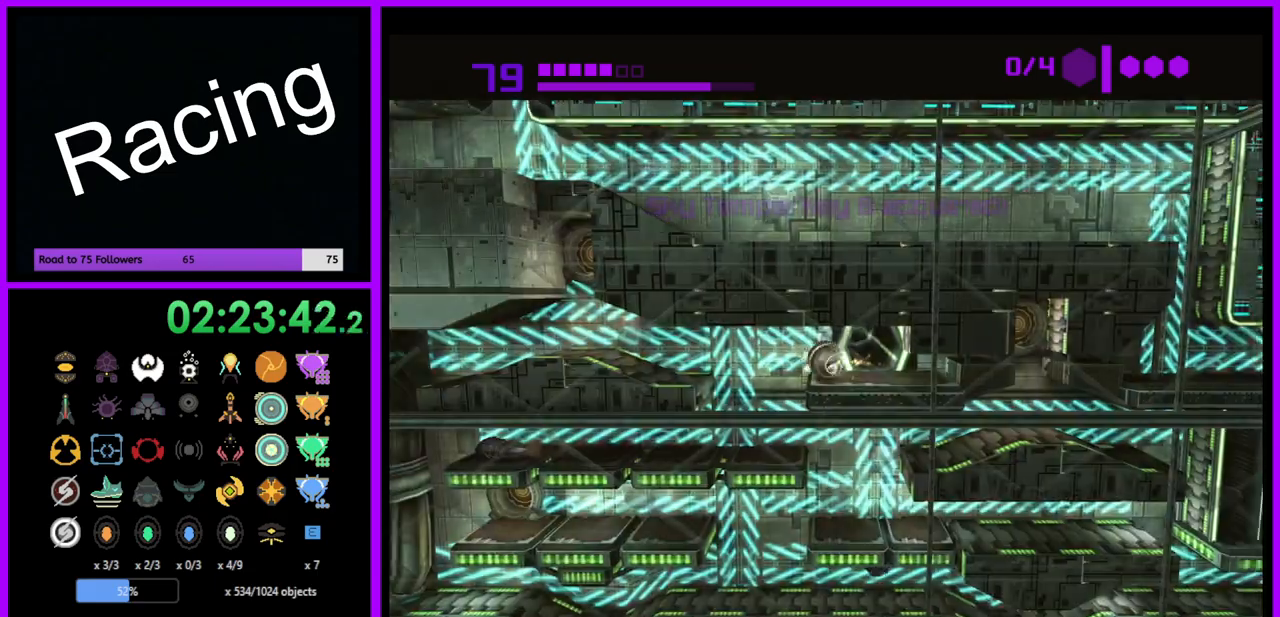
{"buttons": ["B"], "left_stick": "left", "right_stick": "center", "events": [[283, "left_stick", "center"], [417, "left_stick", "left"]]}
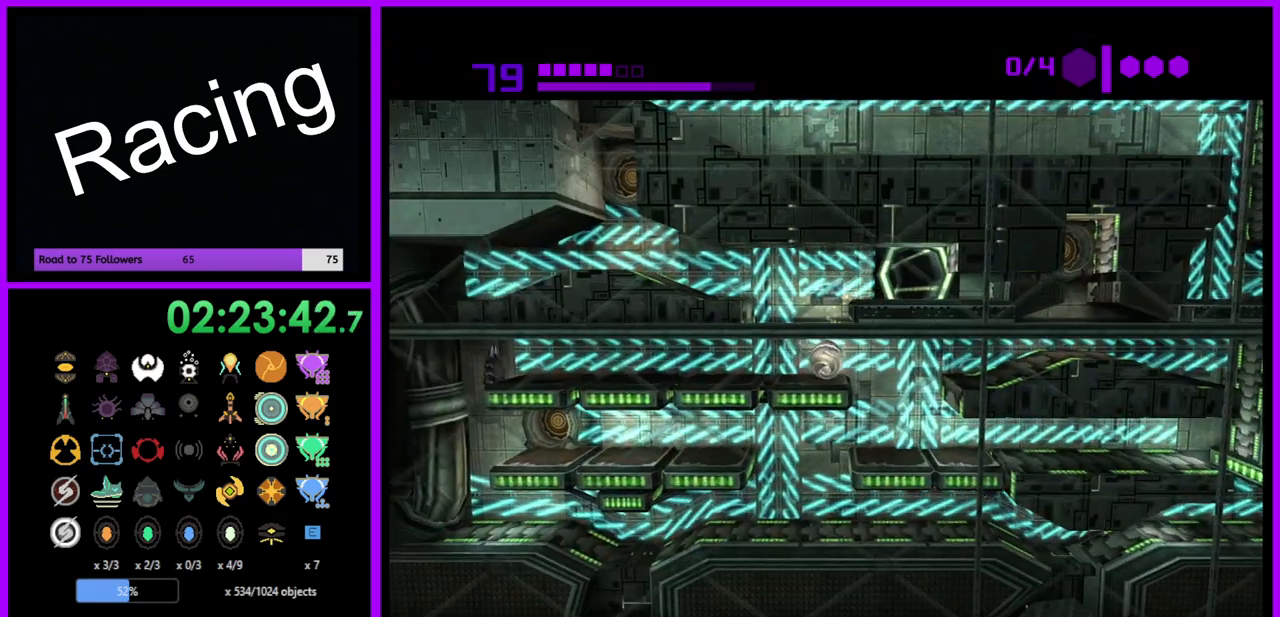
{"buttons": ["B"], "left_stick": "right", "right_stick": "center", "events": [[117, "left_stick", "right"]]}
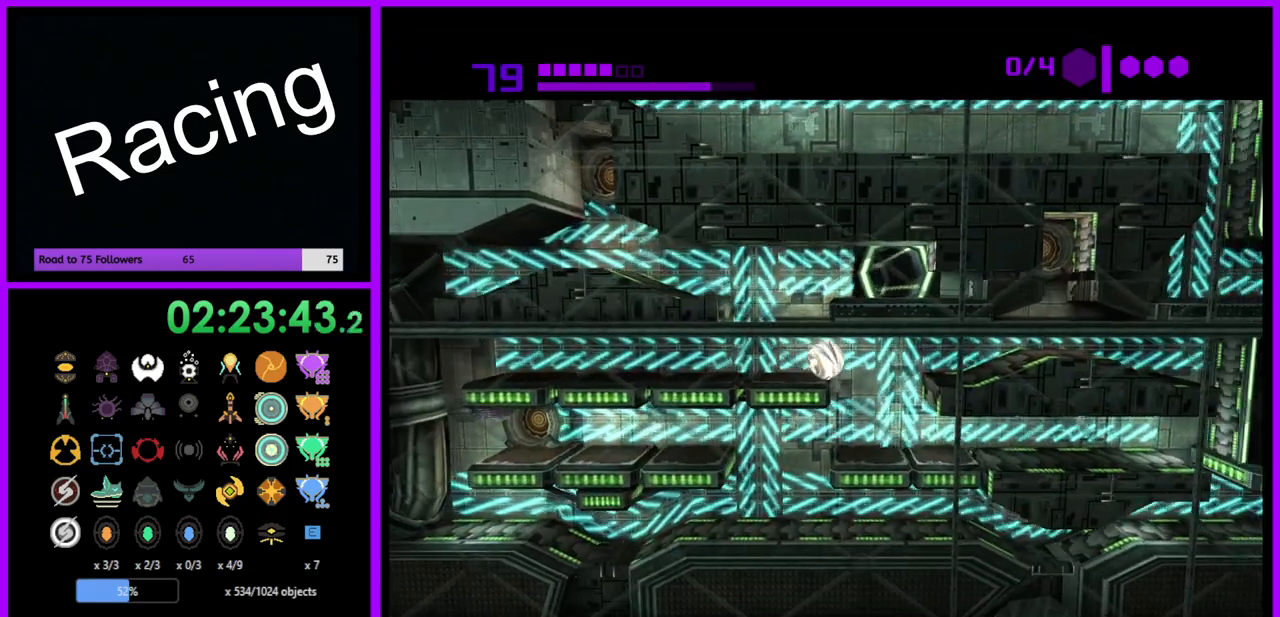
{"buttons": ["B"], "left_stick": "up-right", "right_stick": "center", "events": [[133, "left_stick", "center"], [183, "left_stick", "left"], [317, "left_stick", "center"], [367, "left_stick", "up-right"]]}
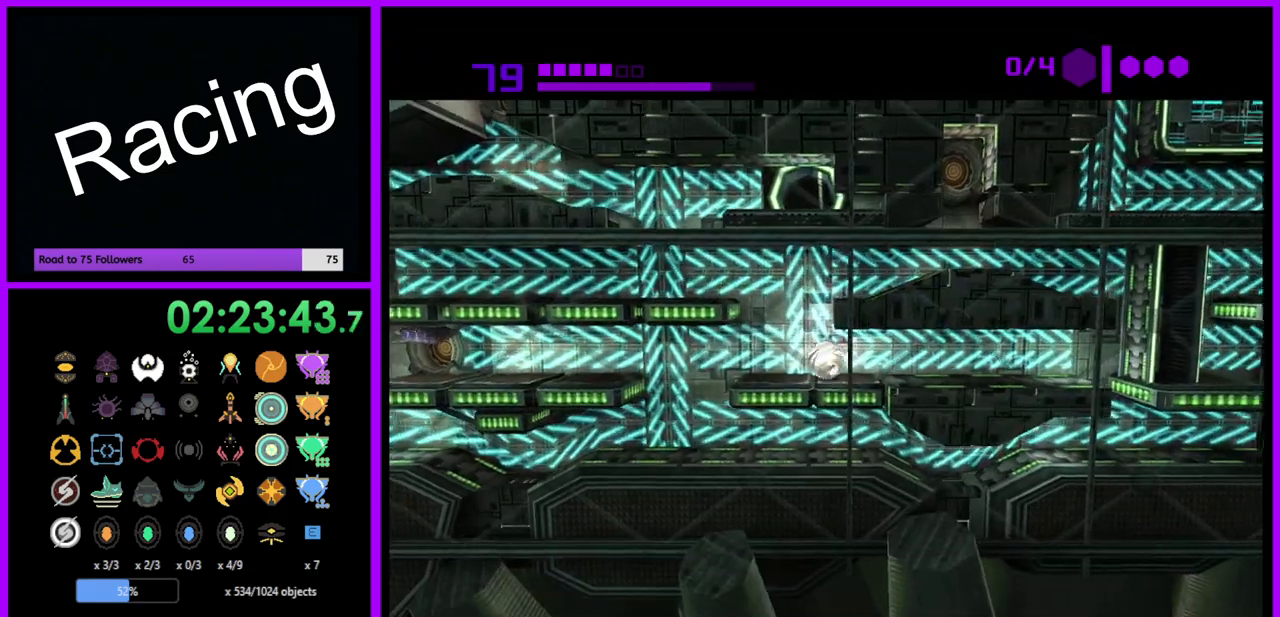
{"buttons": ["B"], "left_stick": "center", "right_stick": "center", "events": [[450, "left_stick", "center"]]}
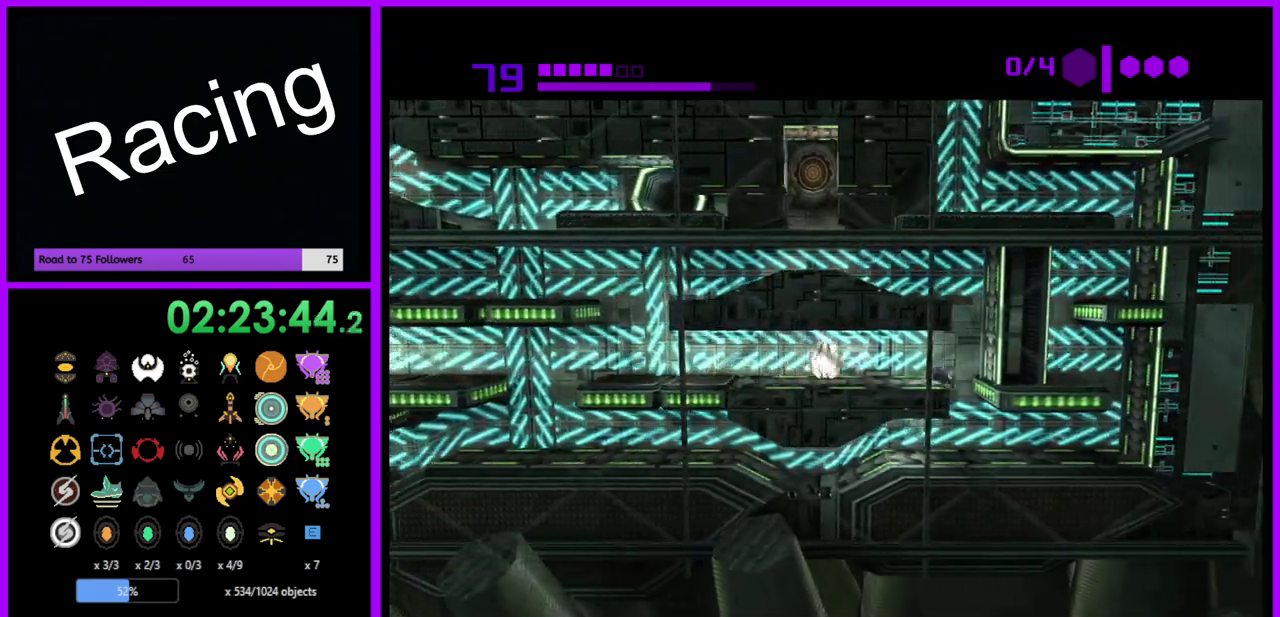
{"buttons": [], "left_stick": "center", "right_stick": "center", "events": [[33, "left_stick", "left"], [200, "left_stick", "center"], [250, "left_stick", "right"], [383, "B", "up"], [500, "left_stick", "center"]]}
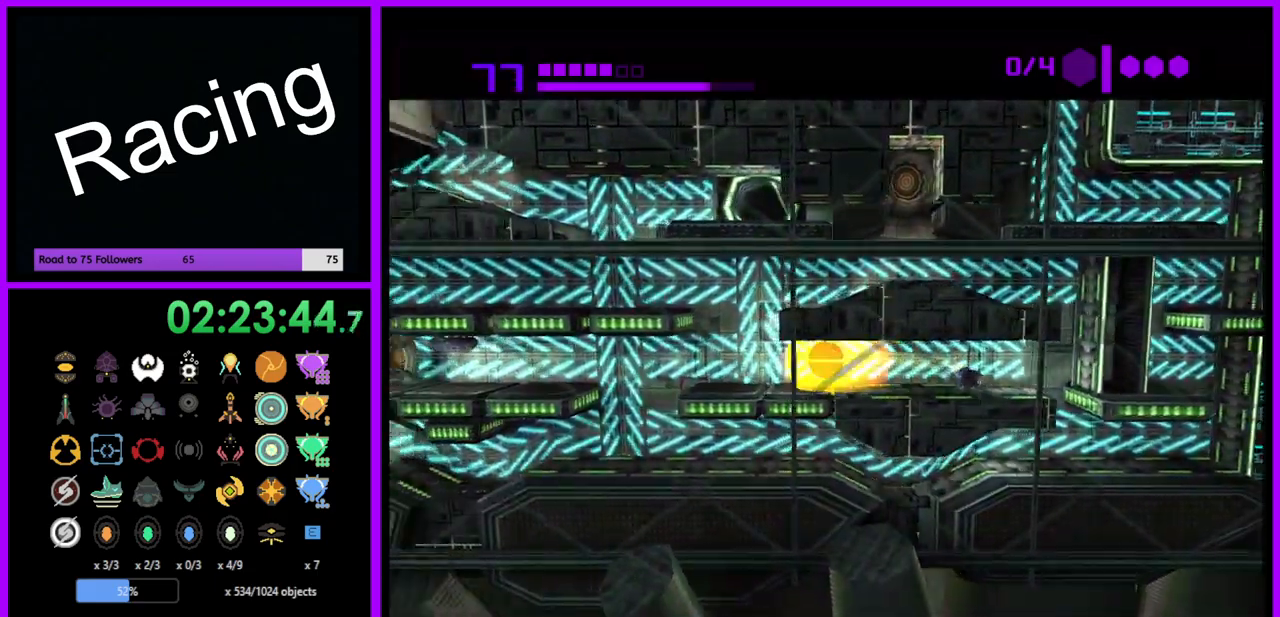
{"buttons": ["B"], "left_stick": "right", "right_stick": "center", "events": [[50, "left_stick", "left"], [250, "left_stick", "right"], [283, "B", "down"]]}
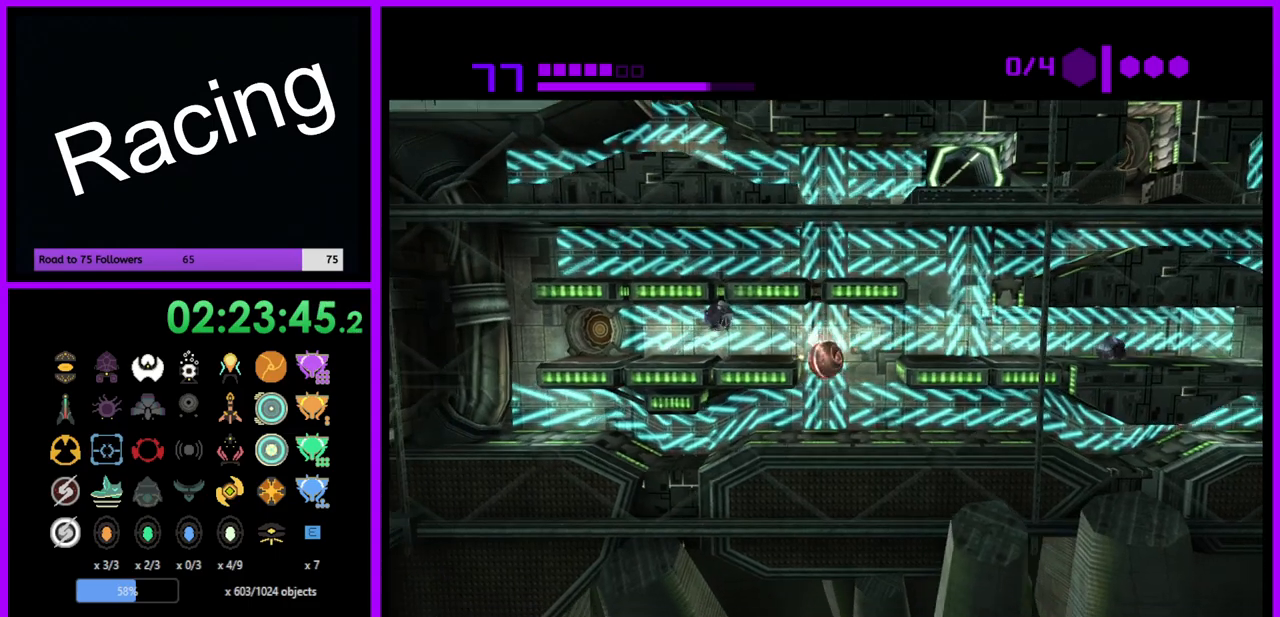
{"buttons": ["B"], "left_stick": "right", "right_stick": "center", "events": [[267, "left_stick", "center"], [417, "left_stick", "right"]]}
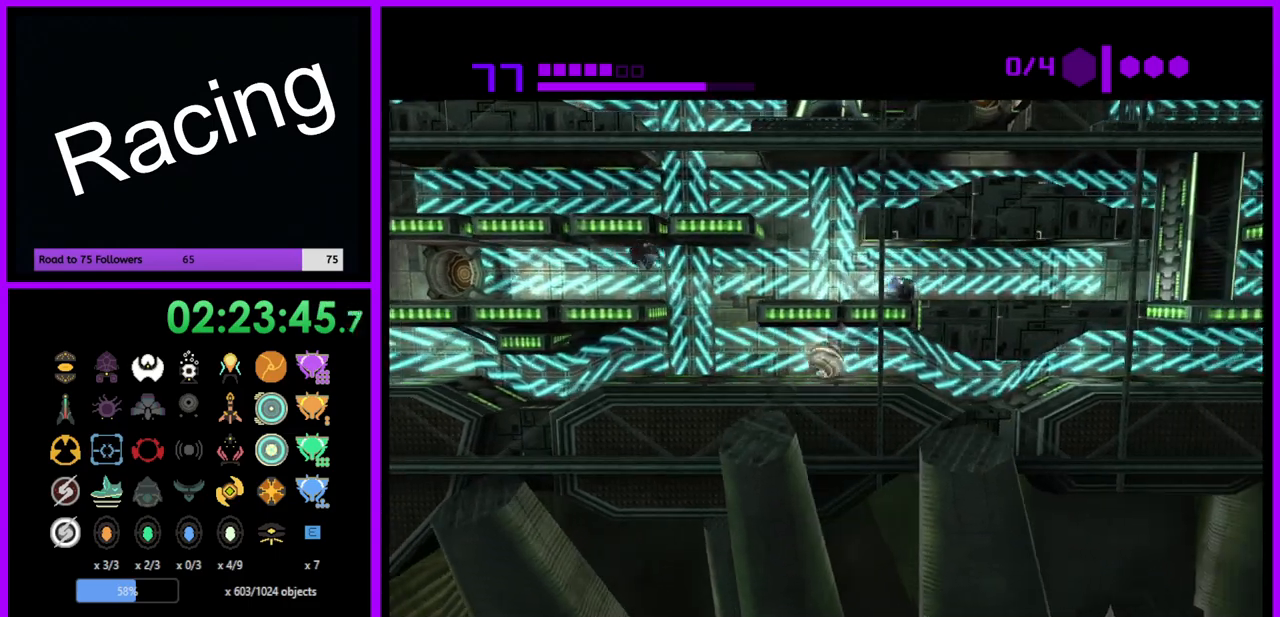
{"buttons": ["R1"], "left_stick": "right", "right_stick": "center", "events": [[117, "B", "up"], [433, "R1", "down"]]}
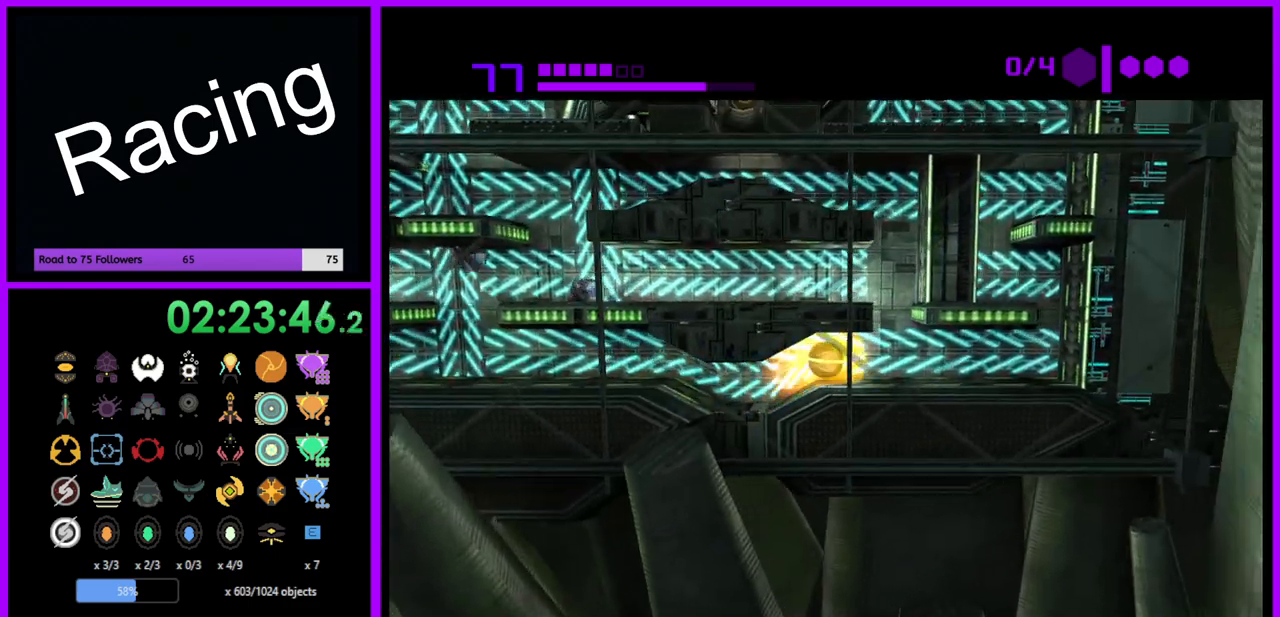
{"buttons": ["R1"], "left_stick": "right", "right_stick": "center", "events": []}
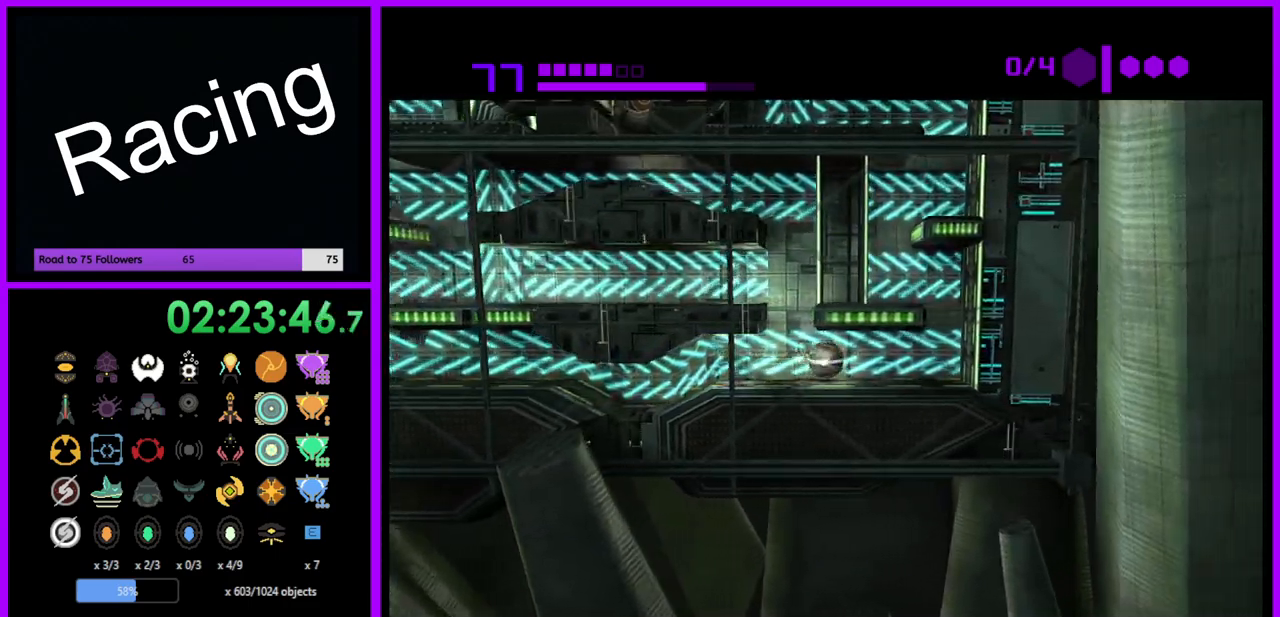
{"buttons": ["R1"], "left_stick": "up-right", "right_stick": "center", "events": [[450, "left_stick", "up-right"]]}
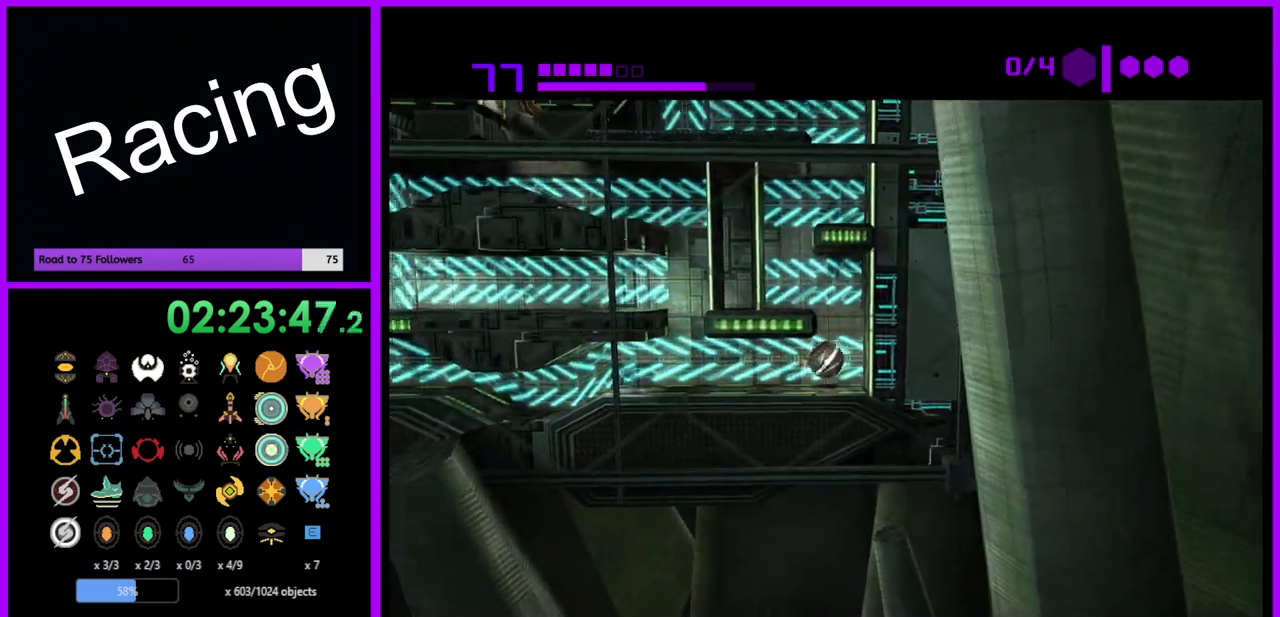
{"buttons": ["A", "R1"], "left_stick": "up", "right_stick": "center", "events": [[100, "left_stick", "up"], [500, "A", "down"]]}
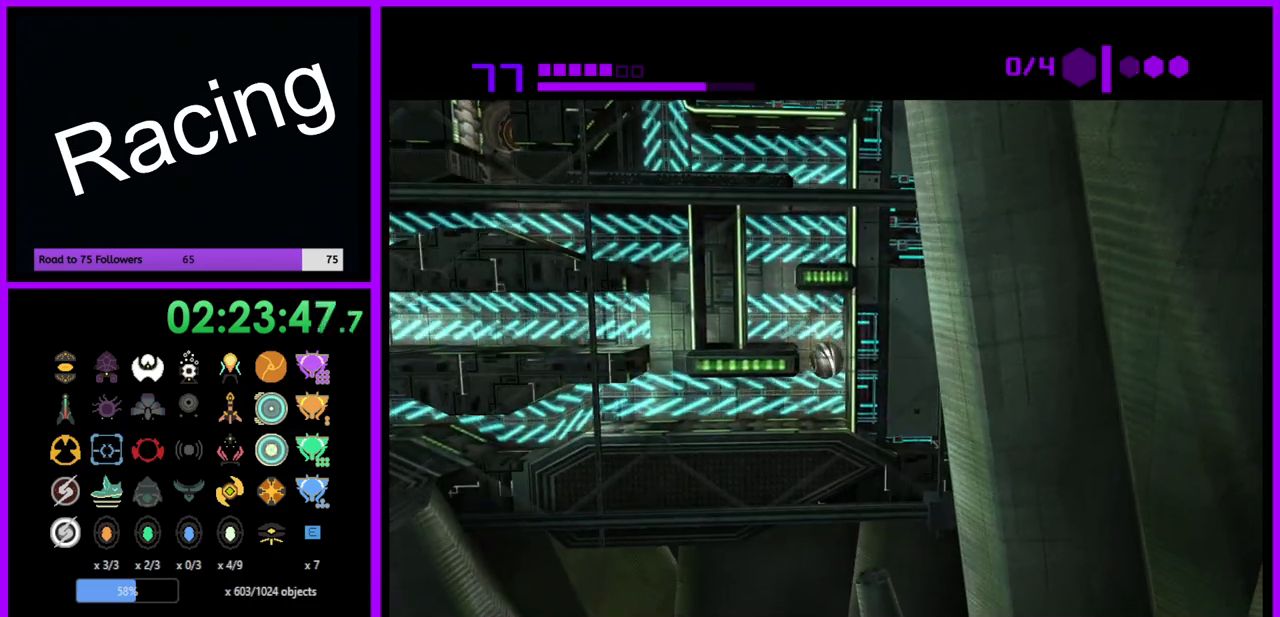
{"buttons": ["R1"], "left_stick": "up", "right_stick": "center", "events": [[33, "left_stick", "up-left"], [67, "A", "up"], [183, "left_stick", "up"]]}